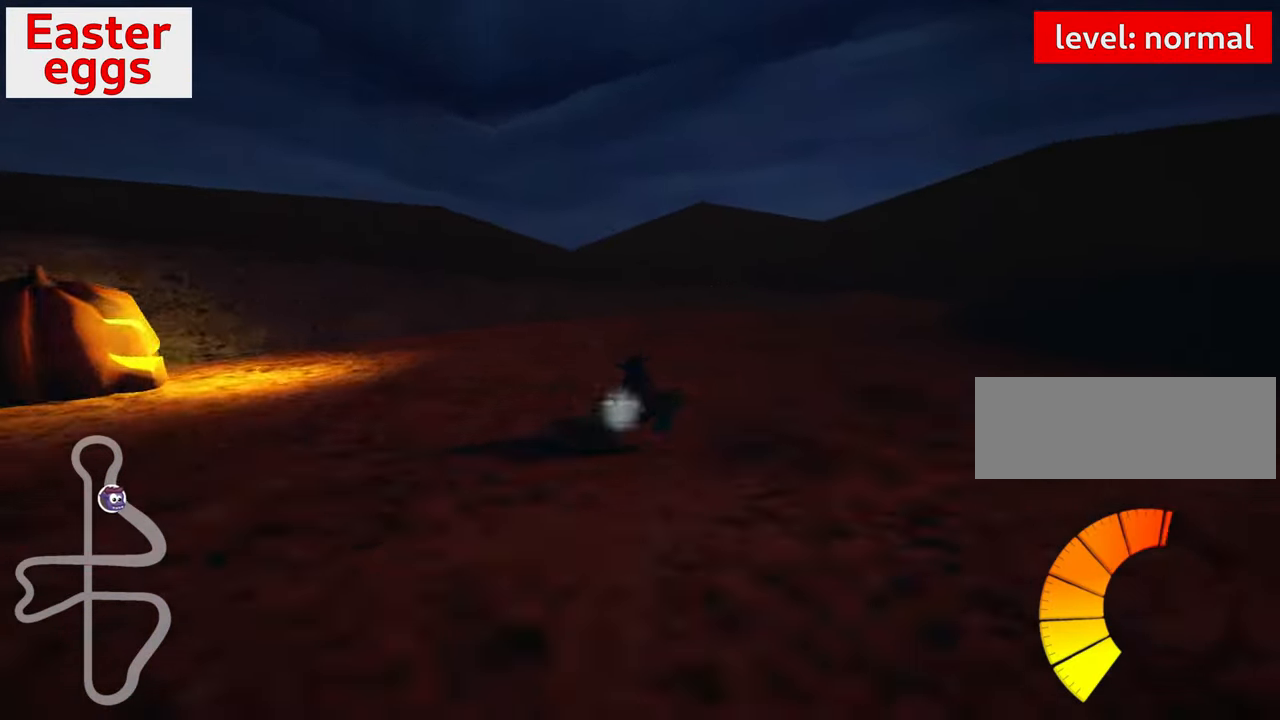
Gameplay with keyboard; each line is a JSON object with the keys held at the frame after it. "events" lists presses ("down") and releases ("up") of "down", "fire", "flag", "left", "look", "nitro", "right", "skid" and "up" between this image and that frame as [ms after this image, input, new state], when the widget could be followed in between. No other keys are recorded. Mouse input is not recorded. Key names are as the overlay labels them; some are game actions (e.g. jump) rather than physical keys.
{"keys": ["right", "skid", "up"], "events": [[16, "left", "up"]]}
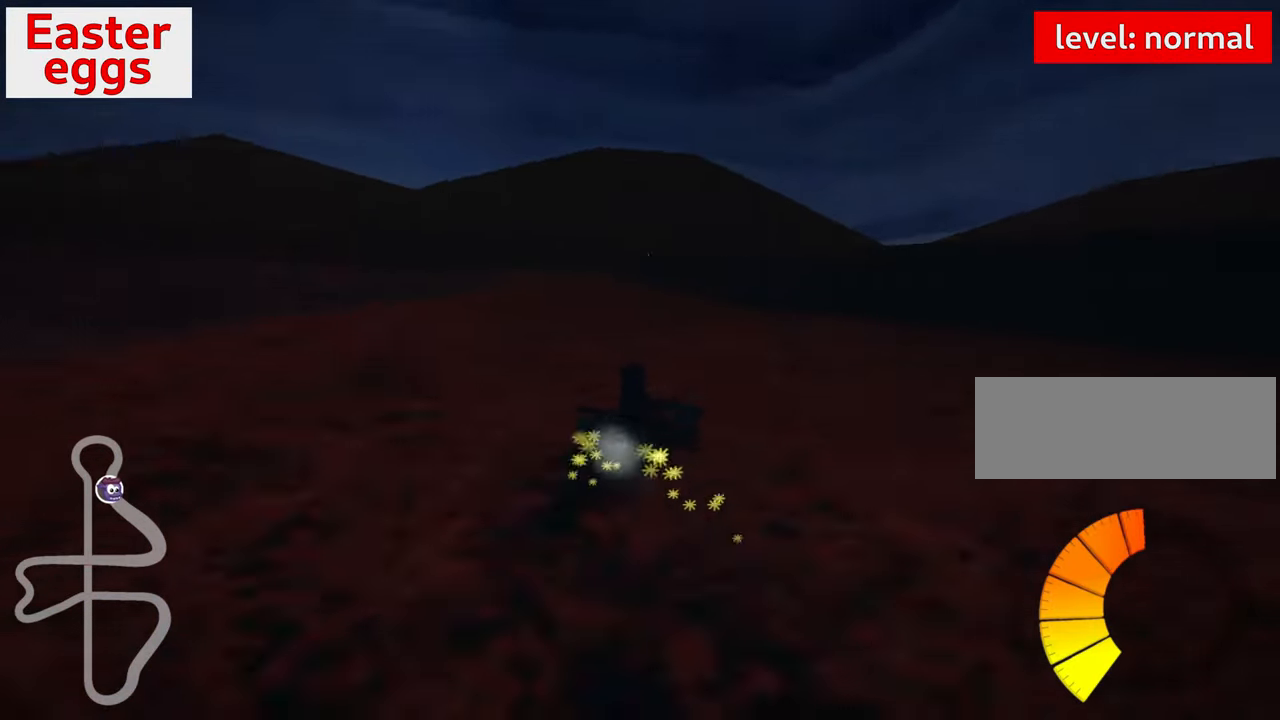
{"keys": ["left", "up"], "events": [[283, "left", "down"], [283, "right", "up"], [450, "skid", "up"]]}
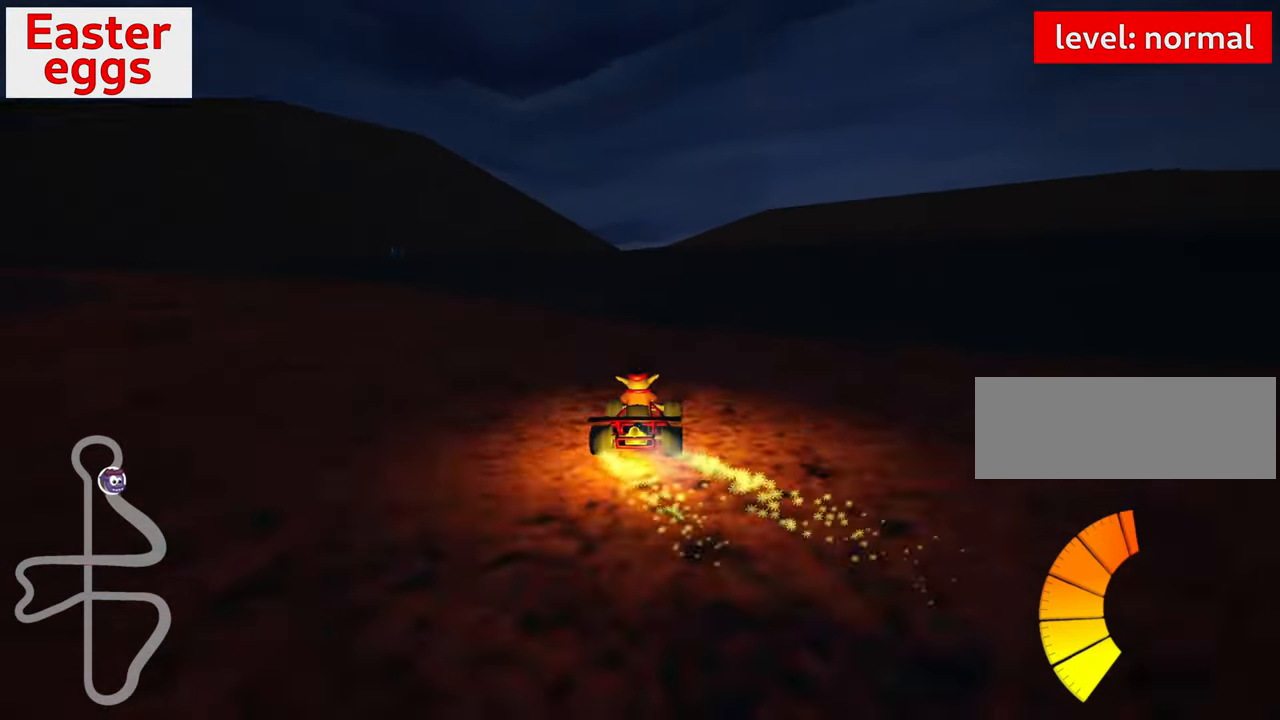
{"keys": [], "events": [[433, "left", "up"], [450, "up", "up"]]}
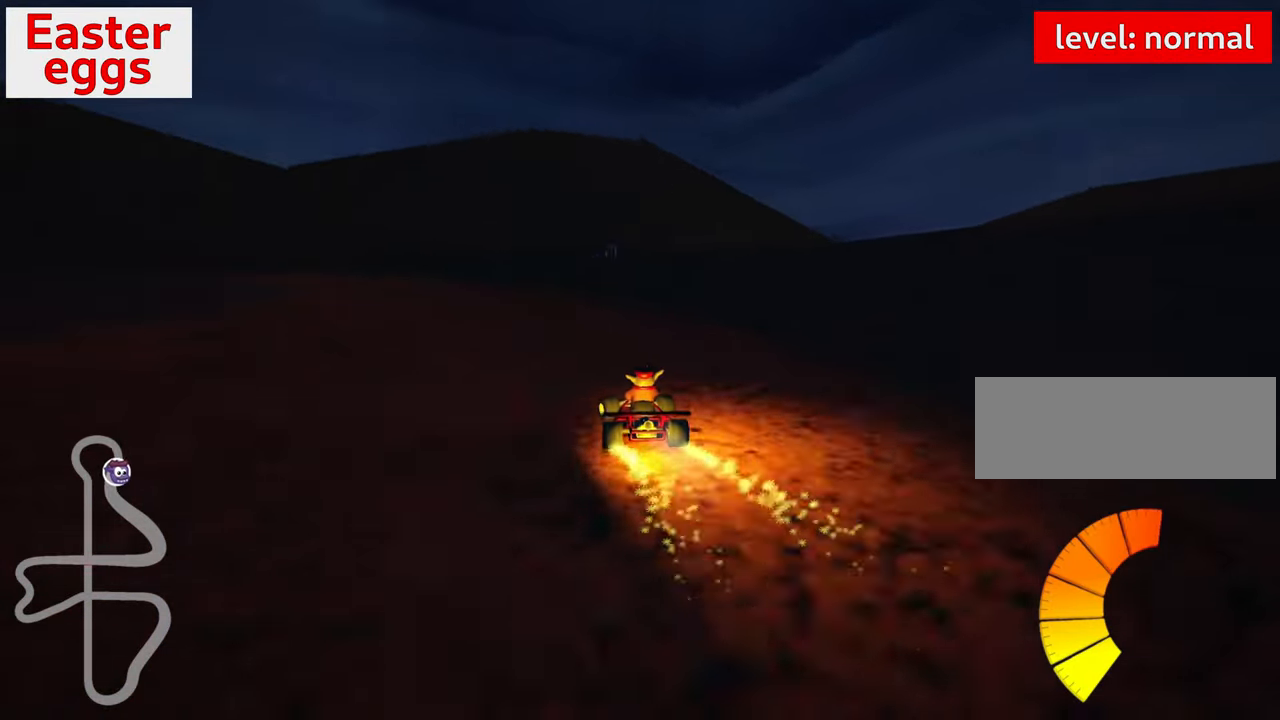
{"keys": ["up"], "events": [[200, "up", "down"], [233, "right", "down"], [400, "right", "up"]]}
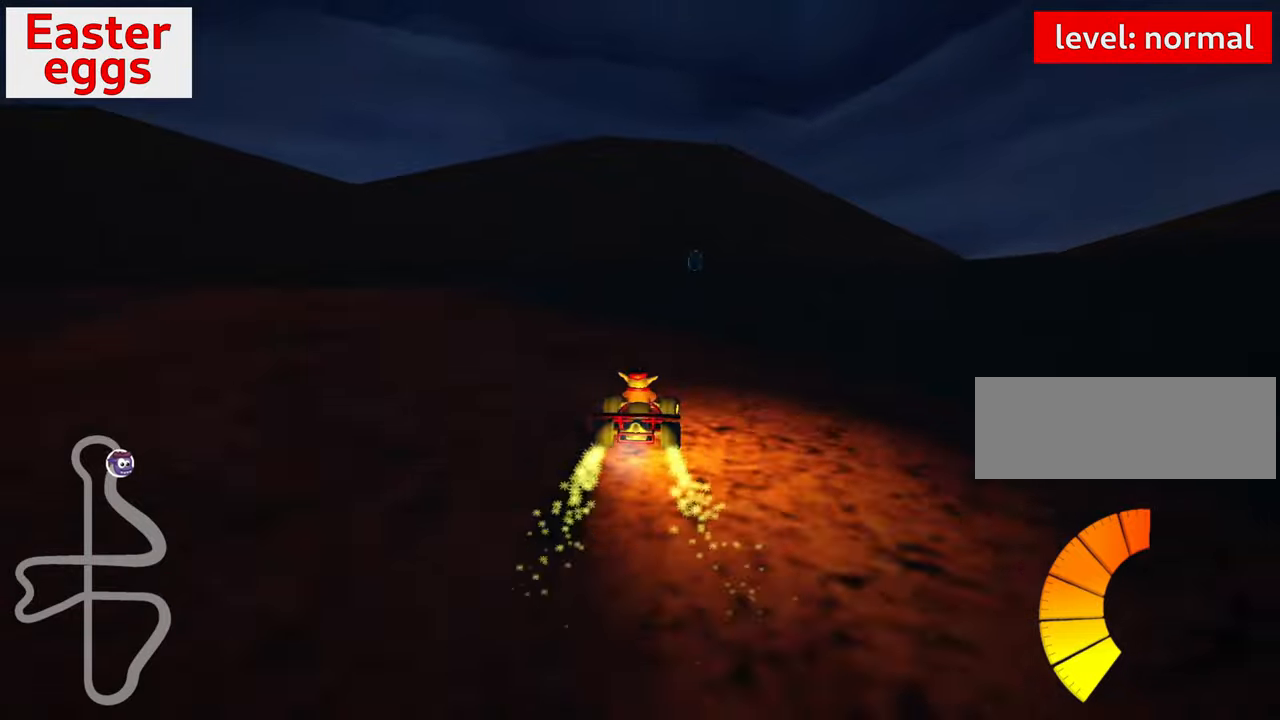
{"keys": ["up"], "events": [[250, "right", "down"], [450, "right", "up"]]}
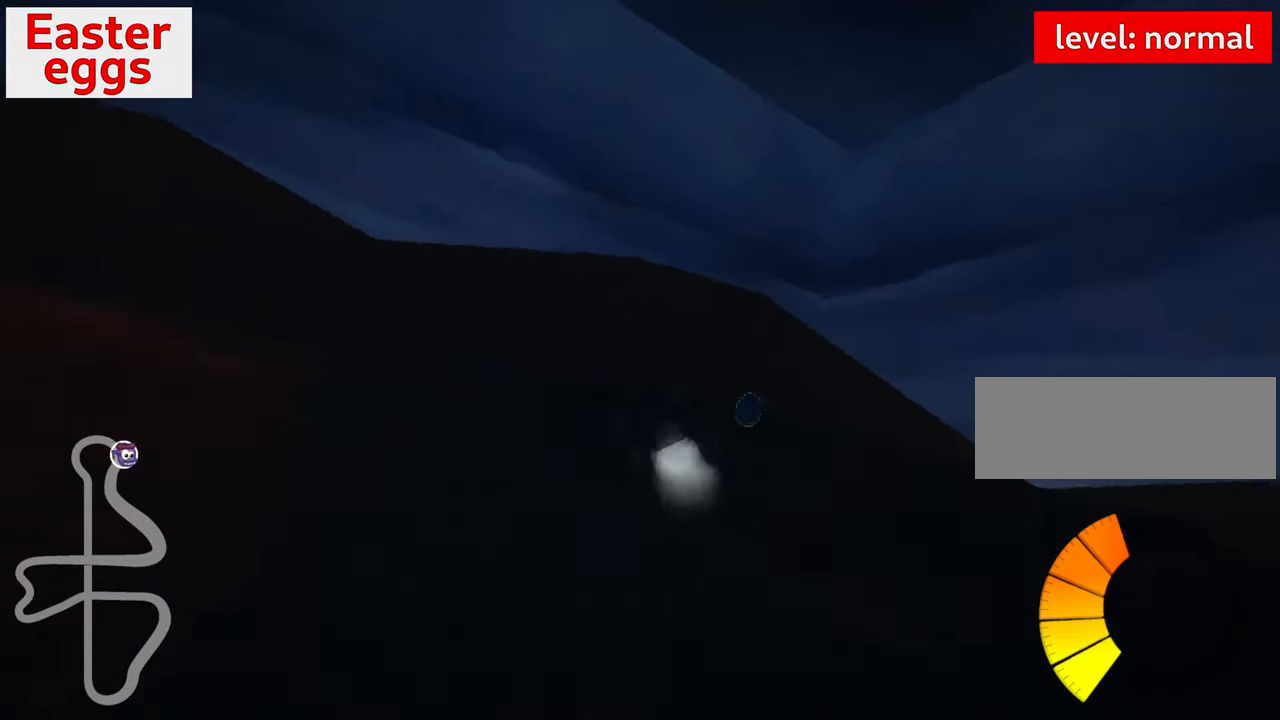
{"keys": ["down"], "events": [[133, "right", "down"], [167, "up", "up"], [233, "right", "up"], [317, "down", "down"]]}
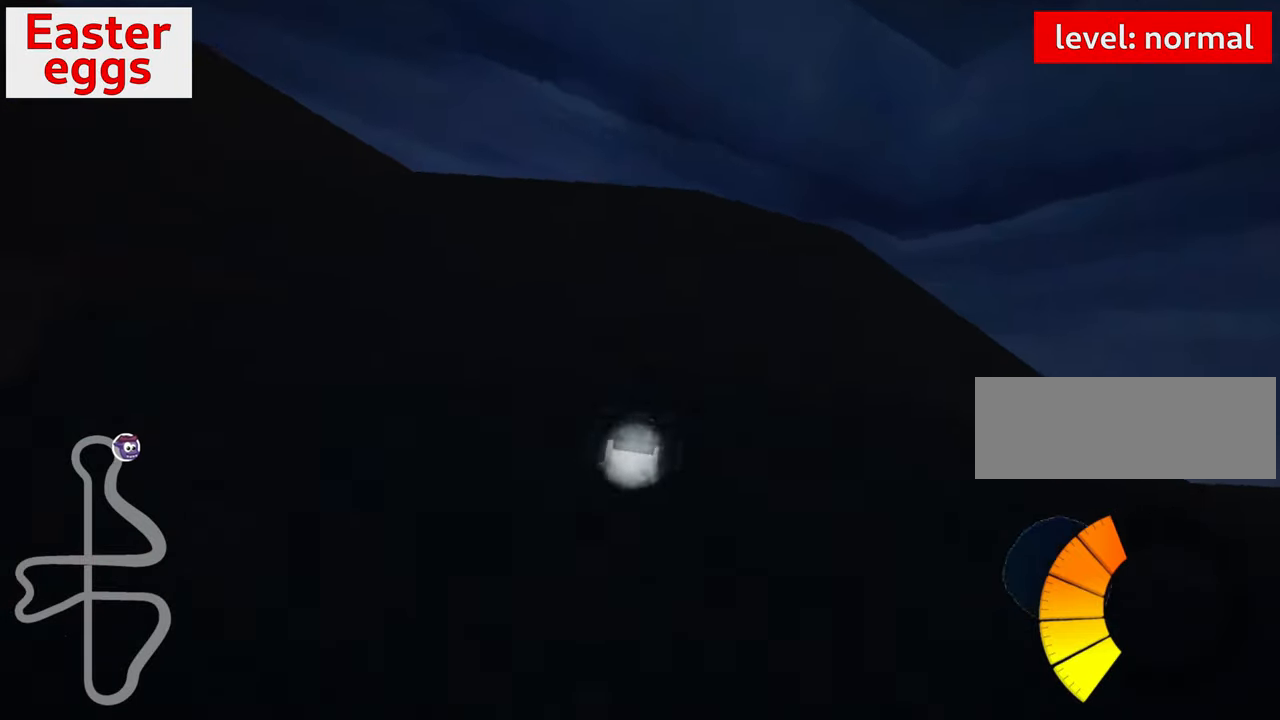
{"keys": ["down", "look"], "events": [[17, "look", "down"]]}
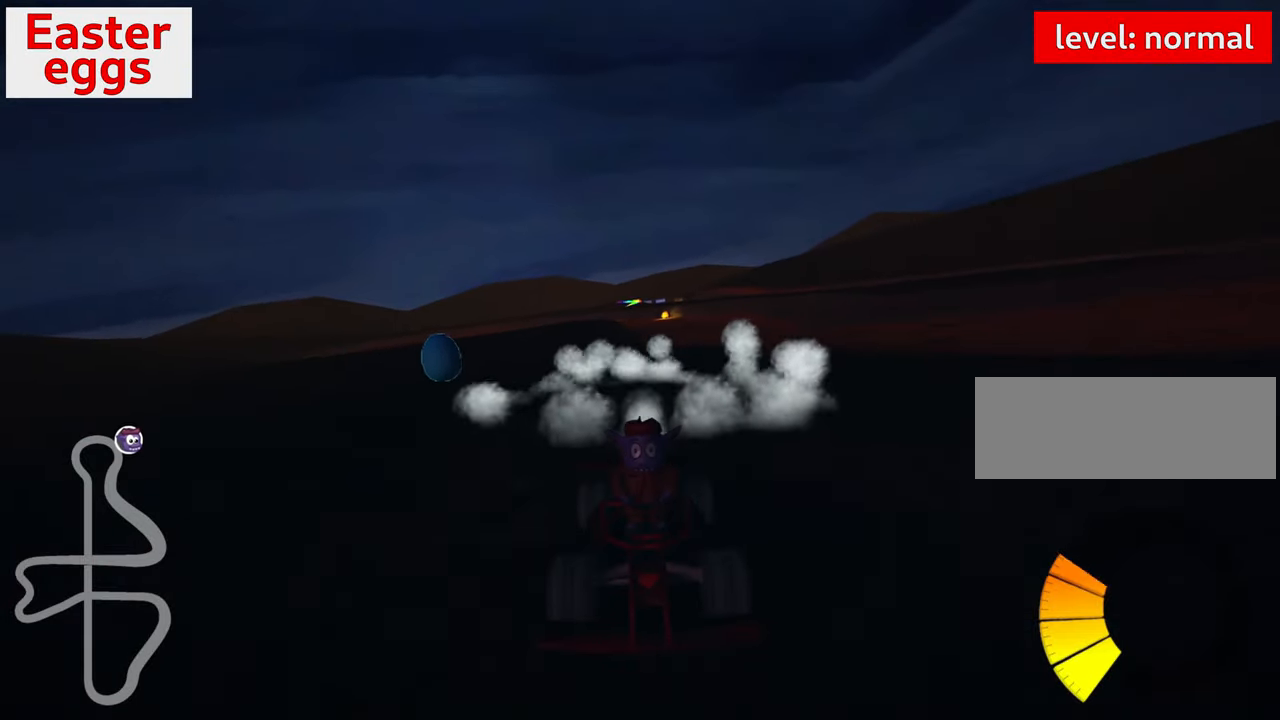
{"keys": ["down", "look", "right"], "events": [[333, "right", "down"]]}
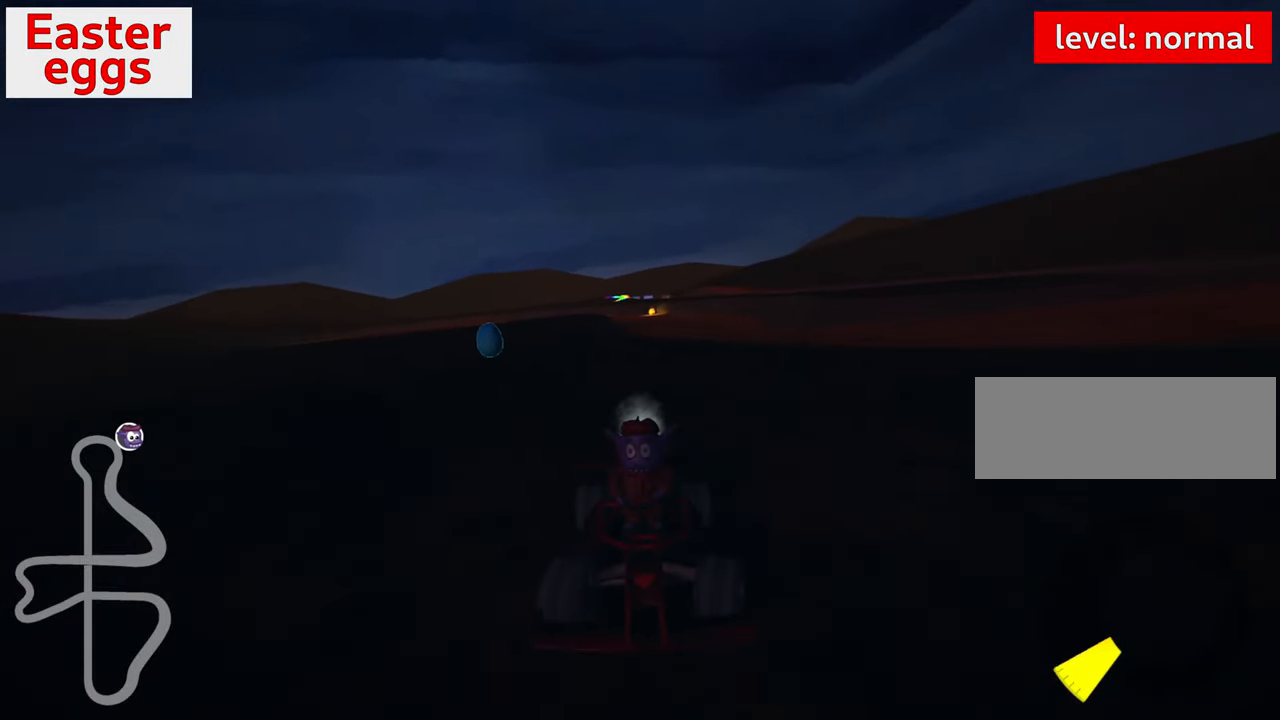
{"keys": ["down", "look", "right"], "events": [[83, "right", "up"], [333, "right", "down"]]}
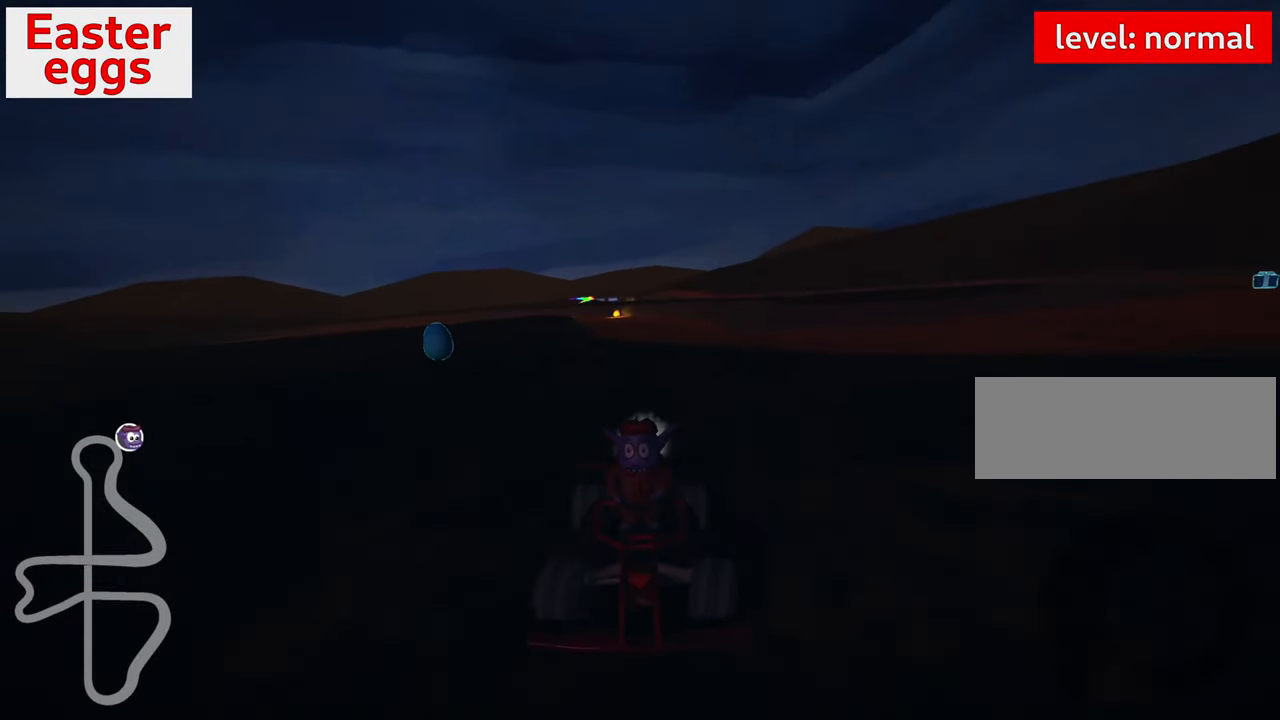
{"keys": ["down", "look", "right"], "events": [[50, "right", "up"], [433, "right", "down"]]}
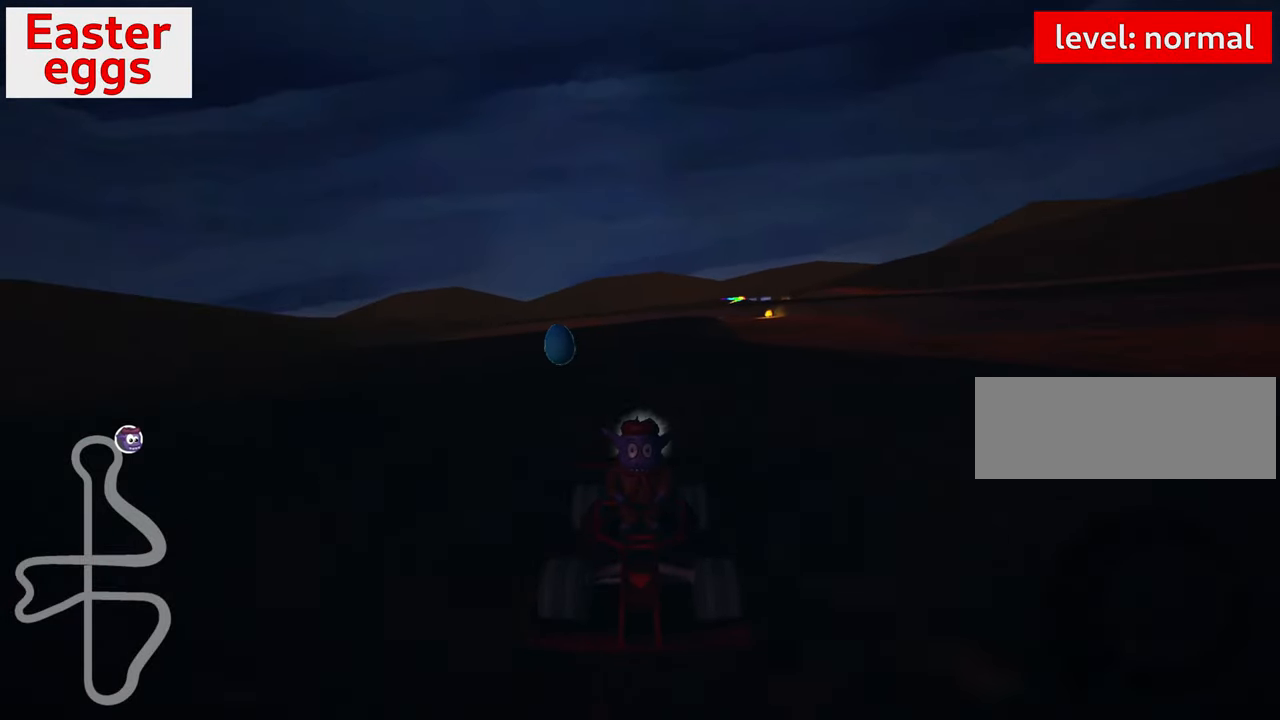
{"keys": ["down", "look"], "events": [[117, "right", "up"]]}
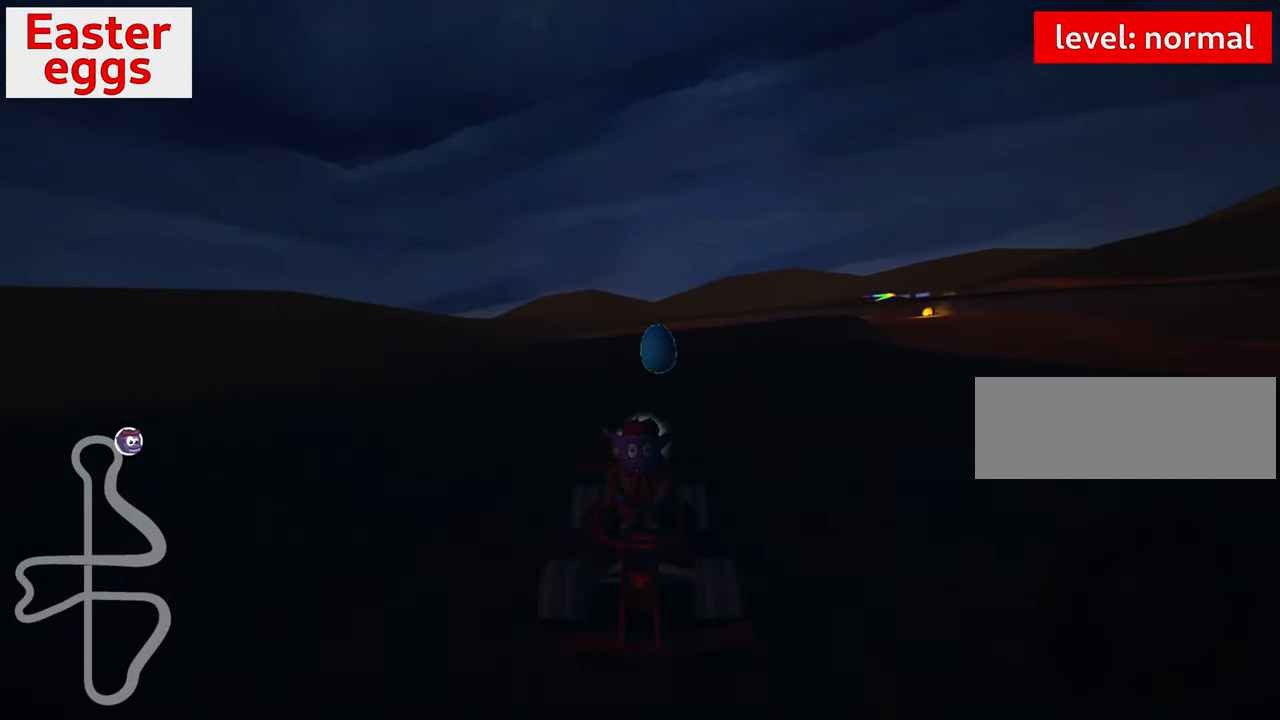
{"keys": ["down", "look"], "events": []}
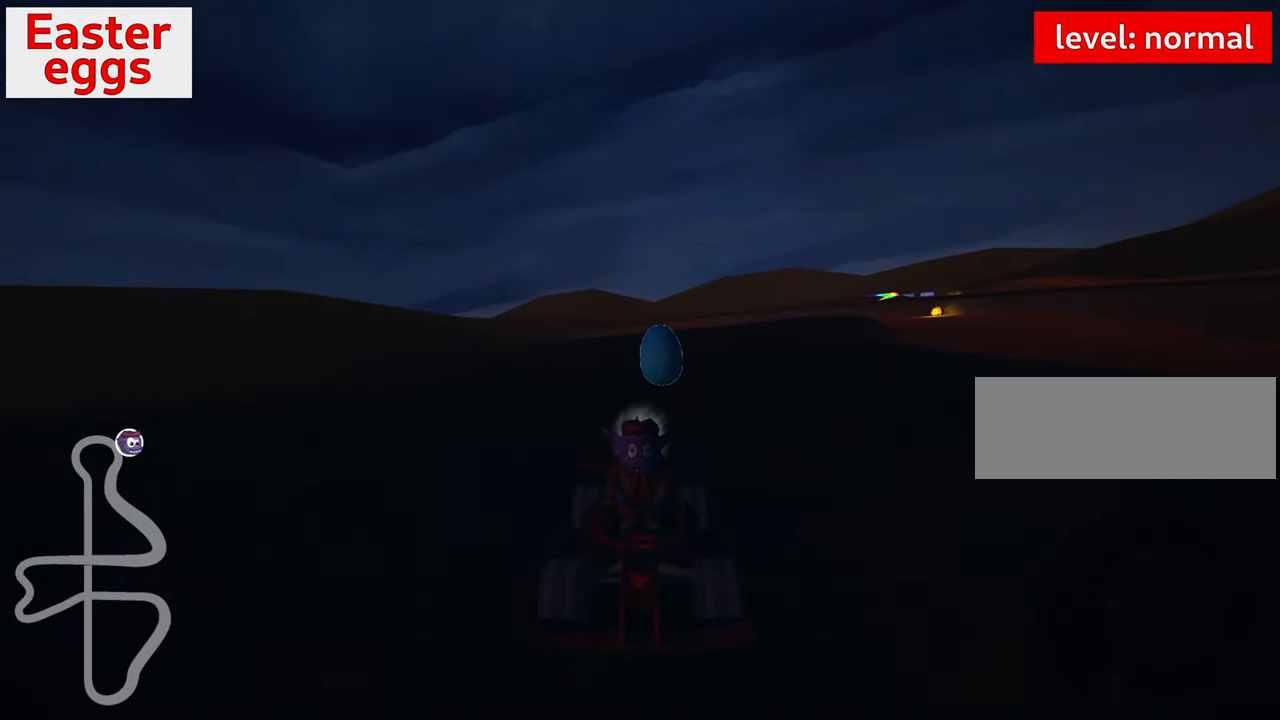
{"keys": ["down", "look"], "events": []}
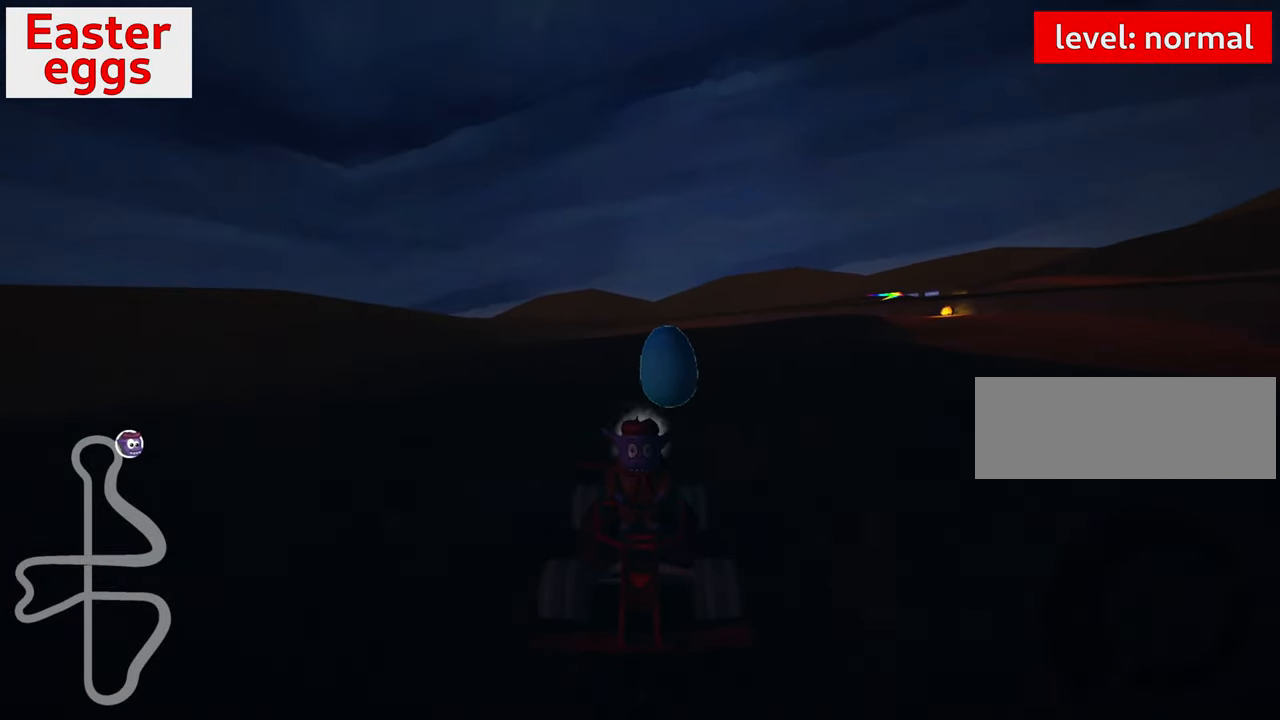
{"keys": ["down"], "events": [[150, "look", "up"]]}
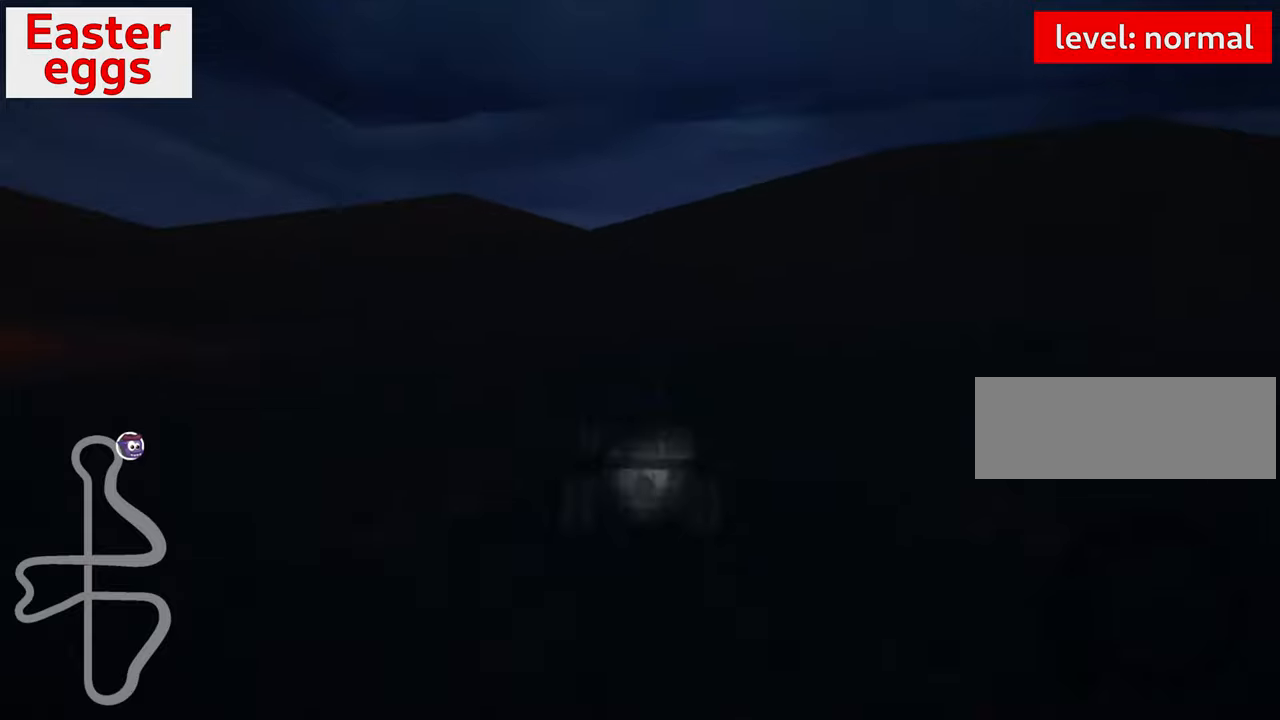
{"keys": [], "events": [[100, "down", "up"]]}
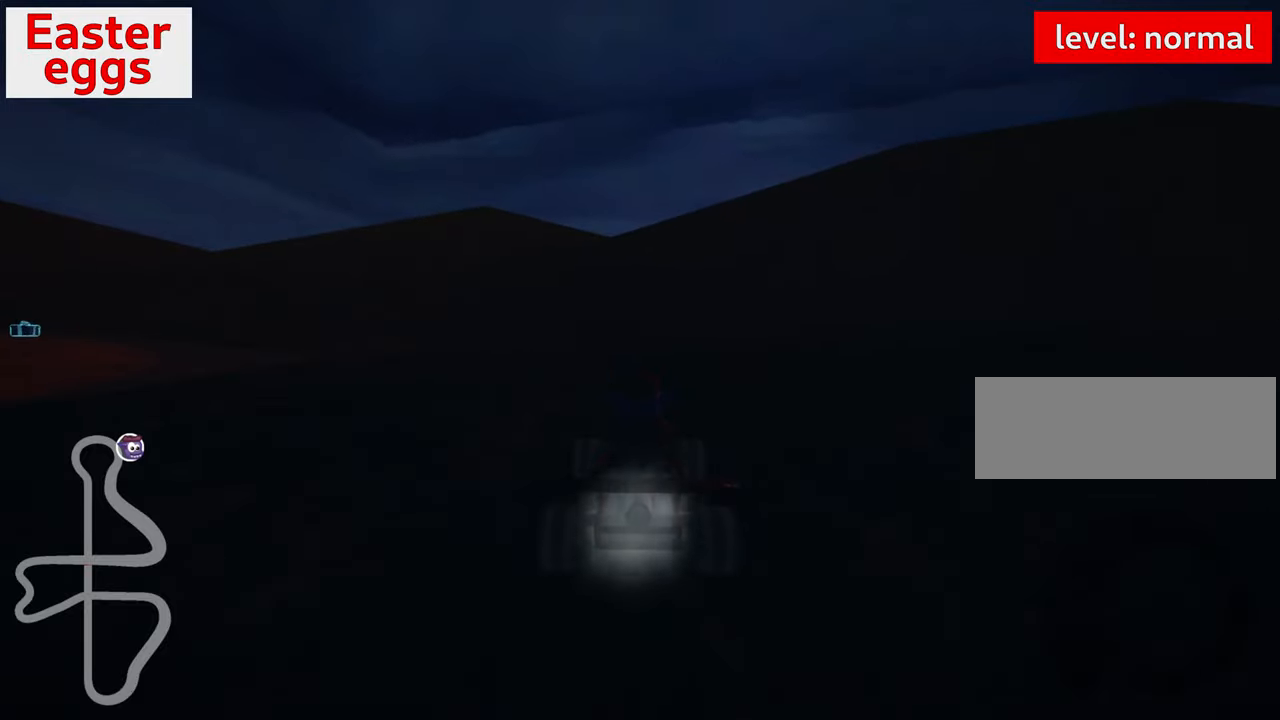
{"keys": ["left", "up"], "events": [[200, "up", "down"], [284, "left", "down"]]}
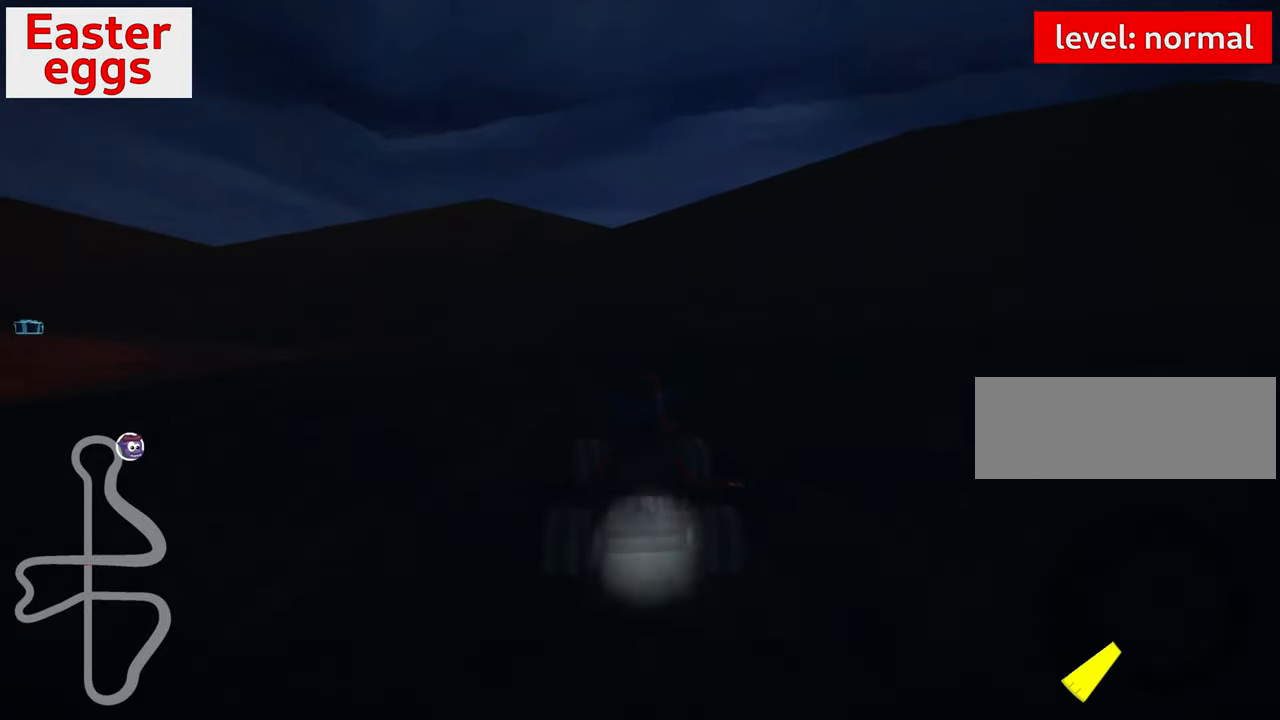
{"keys": ["left", "up"], "events": [[67, "nitro", "down"], [334, "nitro", "up"]]}
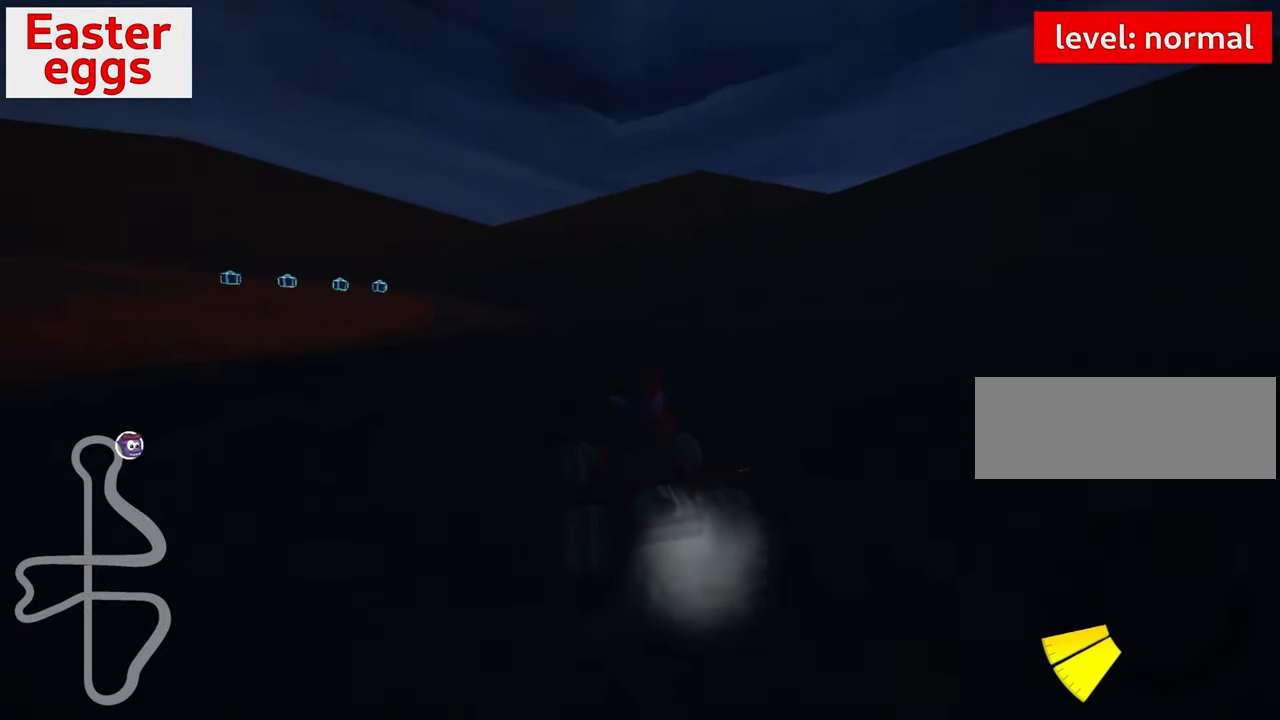
{"keys": ["left", "up"], "events": []}
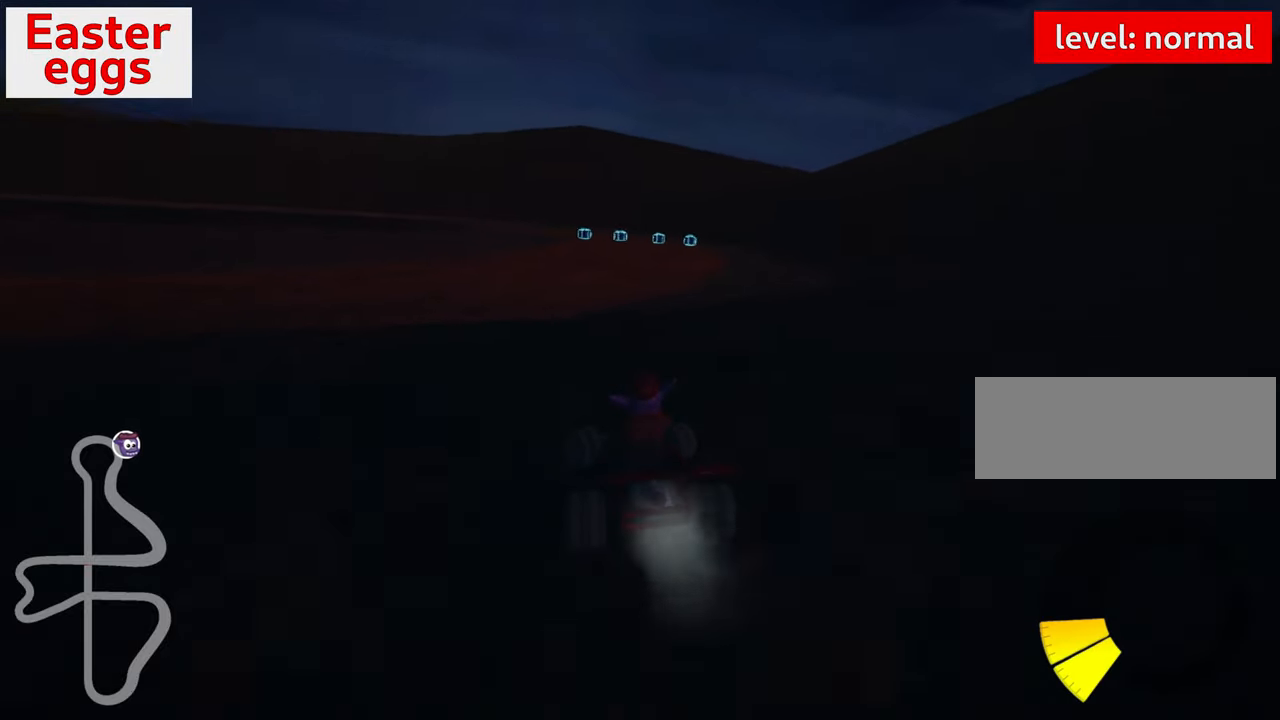
{"keys": ["right", "skid", "up"], "events": [[100, "left", "up"], [184, "skid", "down"], [200, "right", "down"]]}
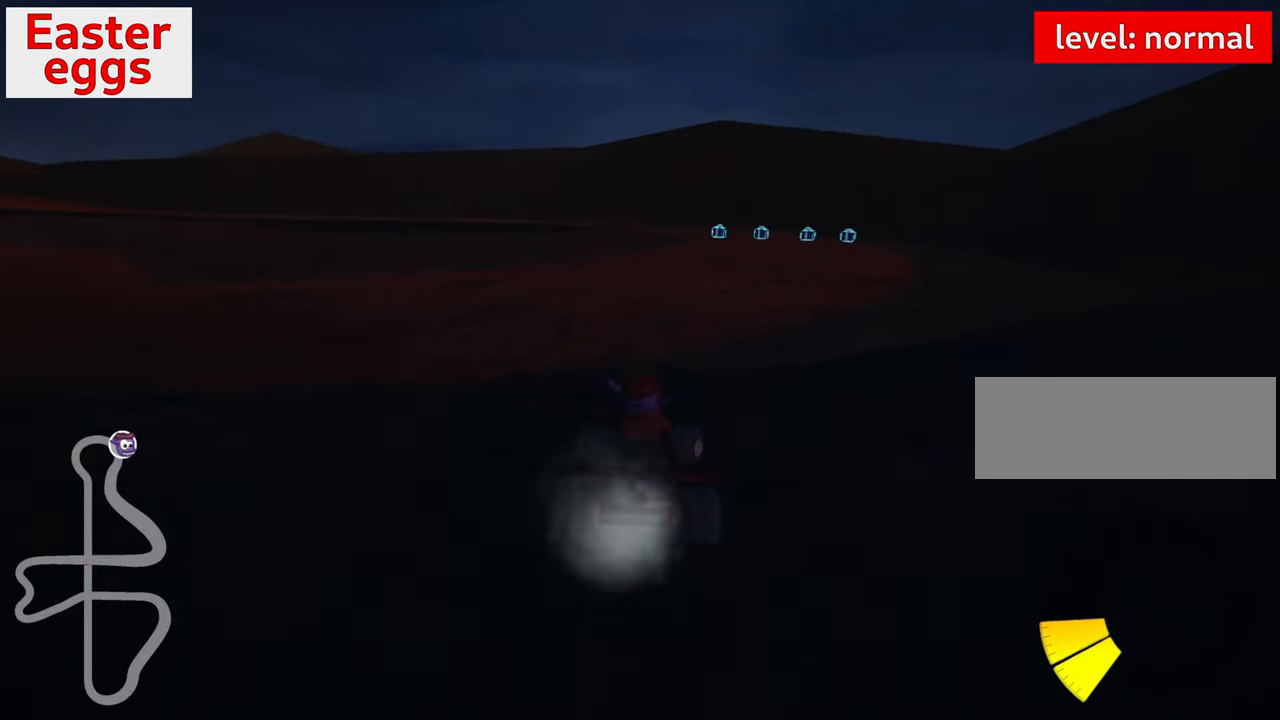
{"keys": ["right", "skid", "up"], "events": [[167, "left", "down"], [184, "right", "up"], [350, "right", "down"], [384, "left", "up"]]}
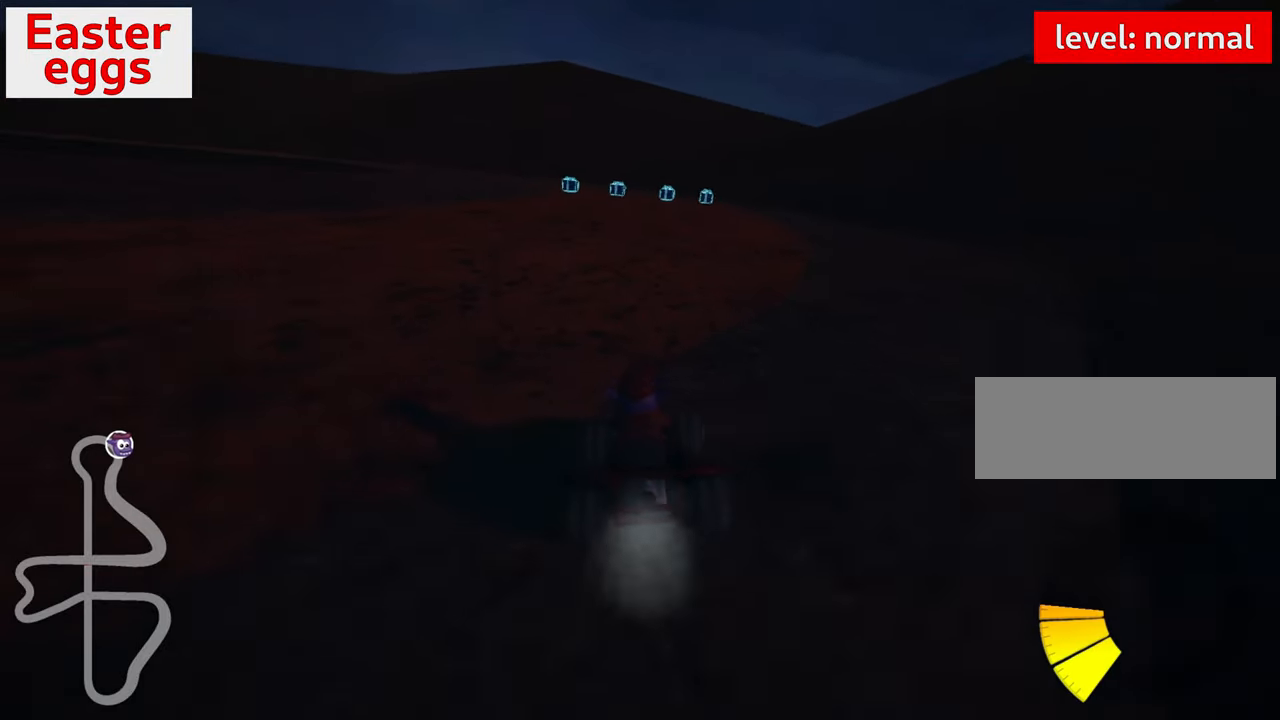
{"keys": ["up"], "events": [[67, "right", "up"], [84, "skid", "up"], [267, "right", "down"], [500, "right", "up"]]}
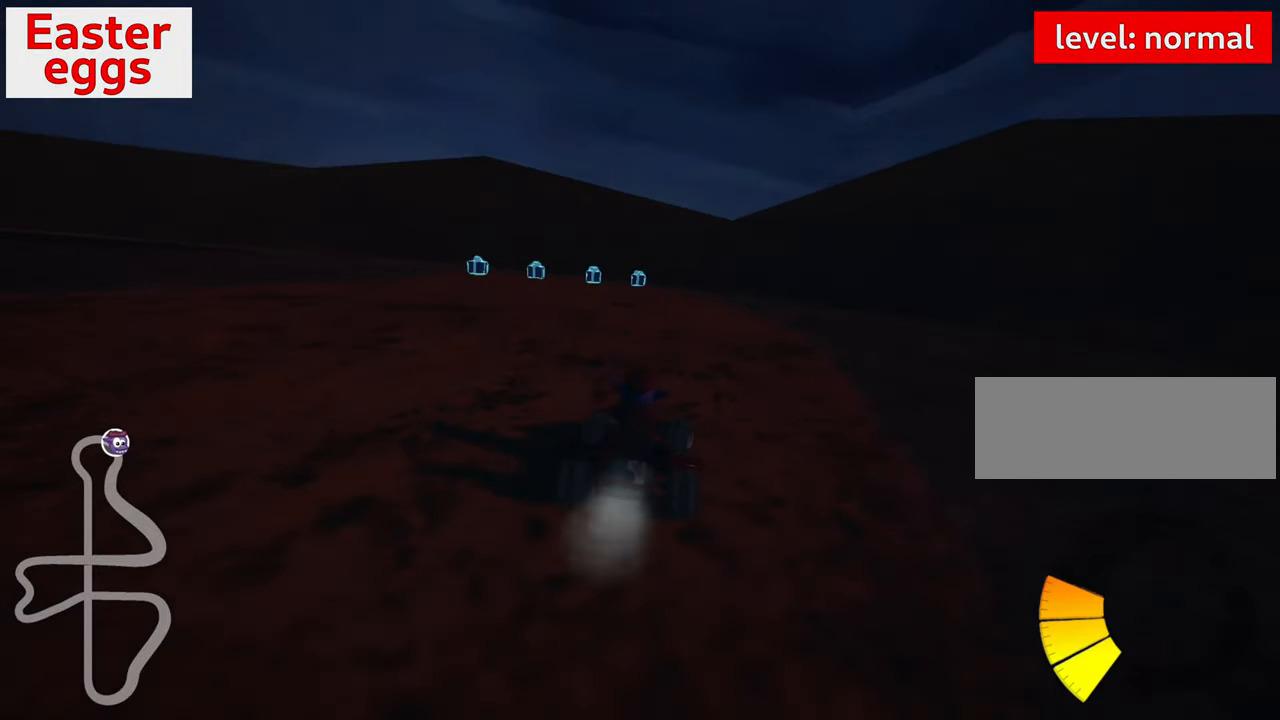
{"keys": ["left", "up"], "events": [[34, "left", "down"], [50, "skid", "down"], [84, "skid", "up"]]}
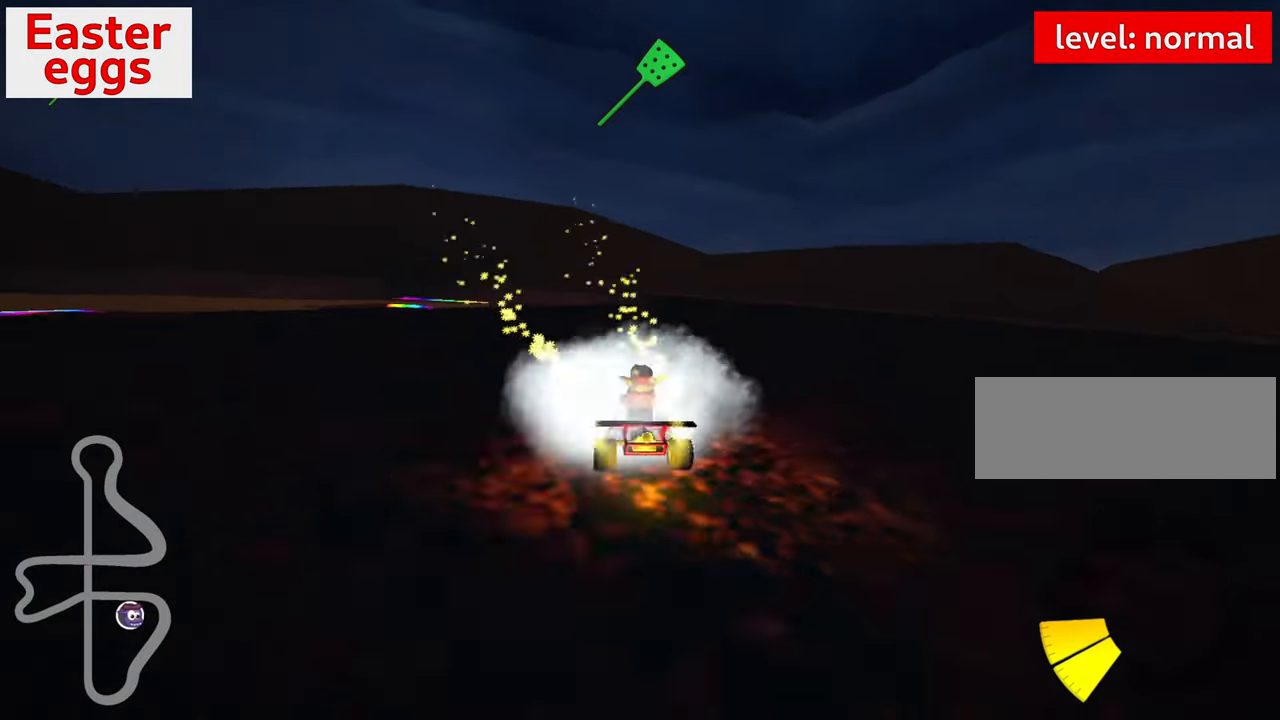
{"keys": ["right", "up"], "events": [[300, "left", "up"], [434, "right", "down"]]}
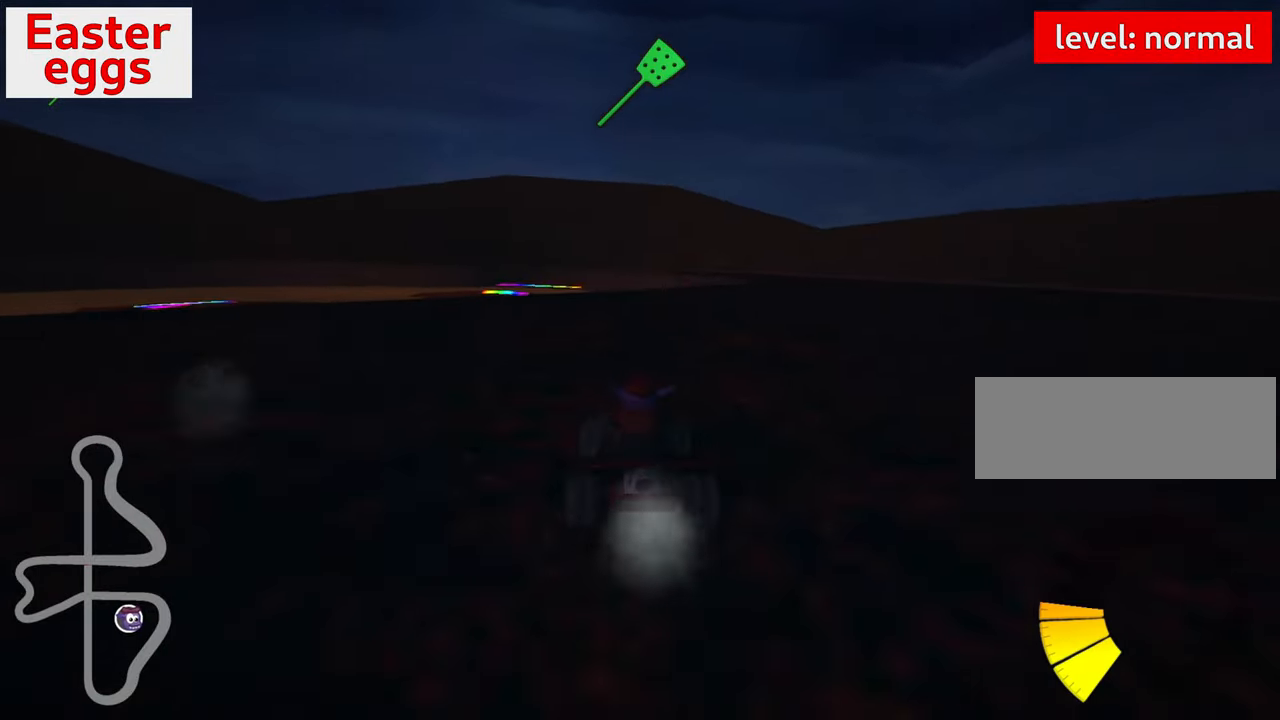
{"keys": ["left", "skid", "up"], "events": [[100, "right", "up"], [167, "skid", "down"], [184, "left", "down"]]}
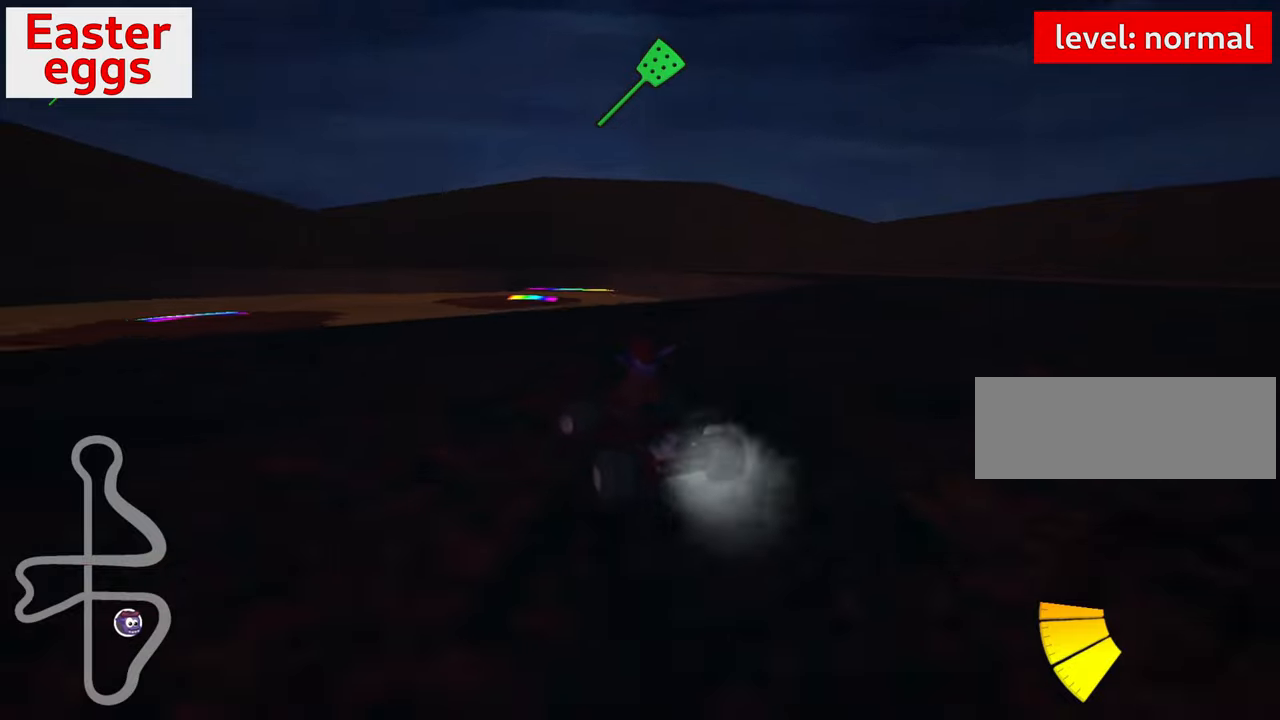
{"keys": ["left", "skid", "up"], "events": []}
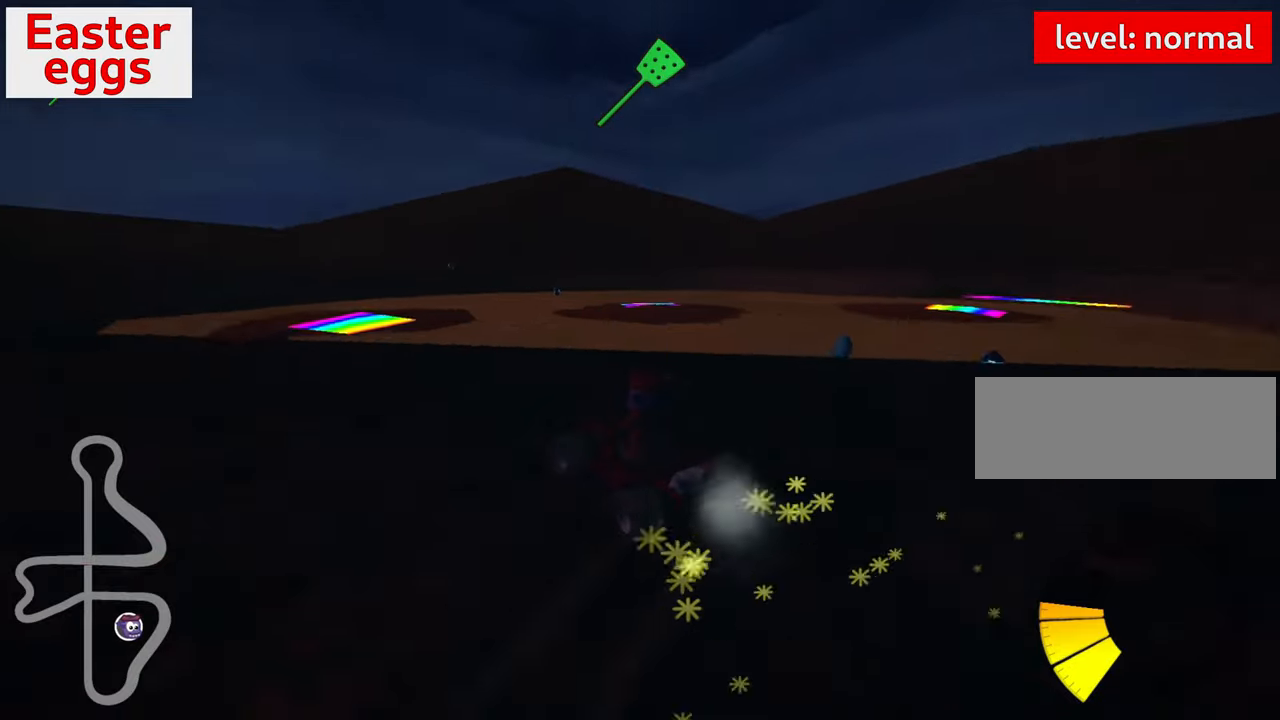
{"keys": ["right", "skid", "up"], "events": [[33, "right", "down"], [100, "left", "up"]]}
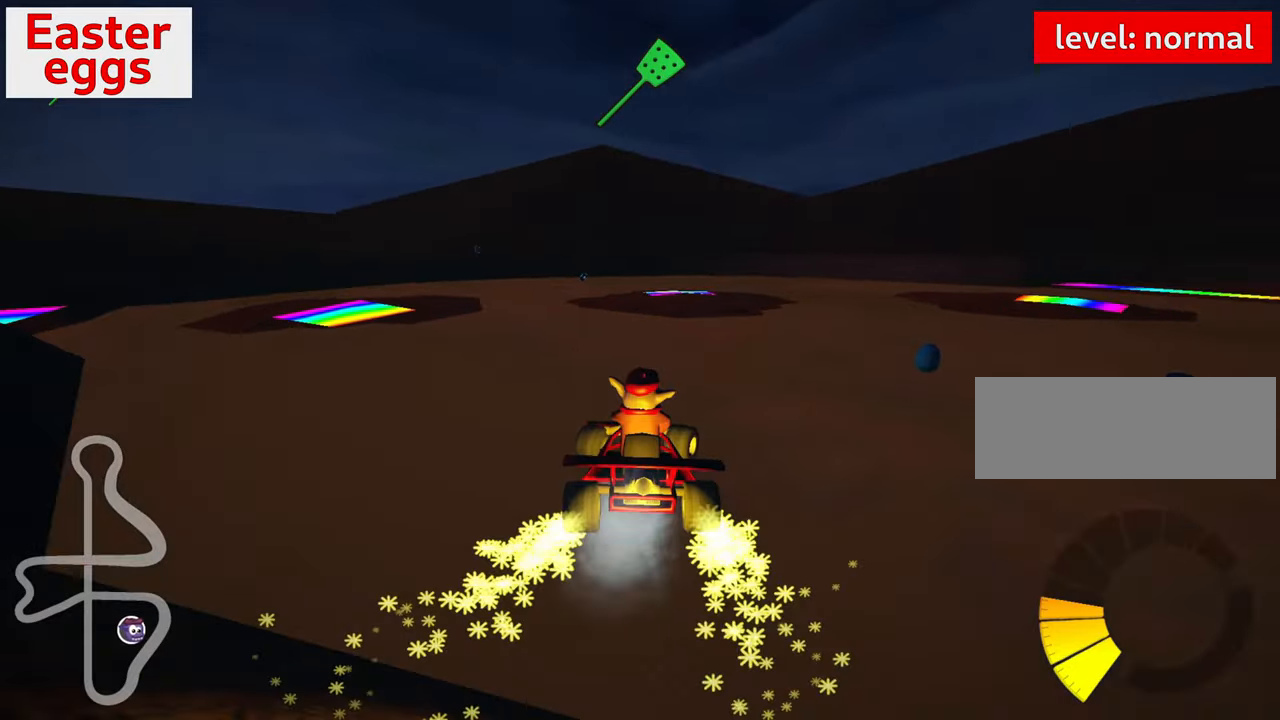
{"keys": ["right"], "events": [[266, "skid", "up"], [466, "up", "up"]]}
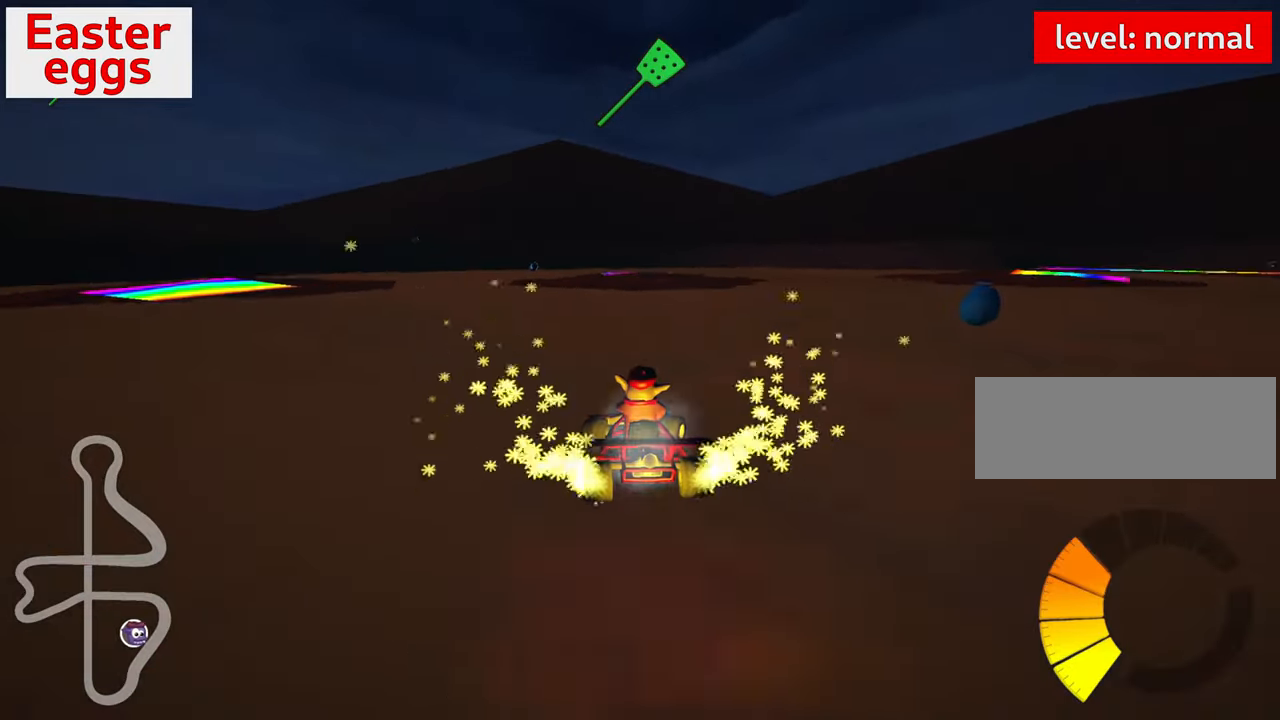
{"keys": ["right"], "events": [[16, "down", "down"], [433, "down", "up"]]}
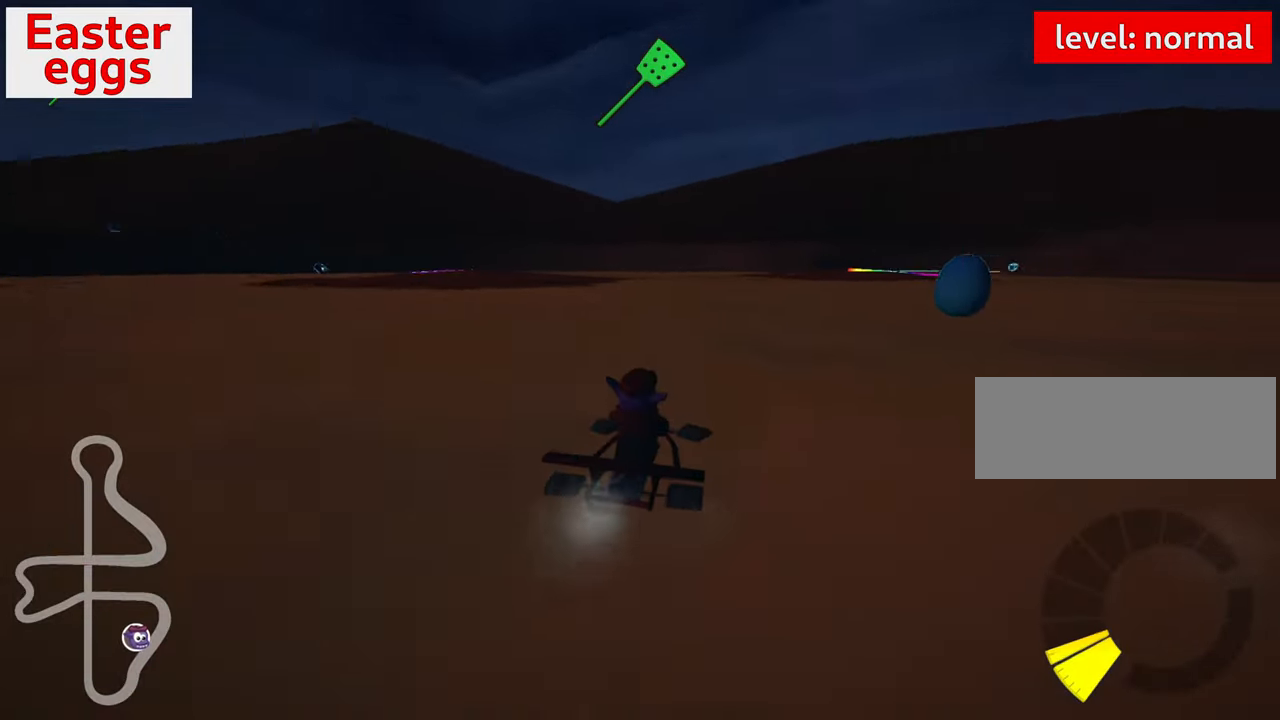
{"keys": ["up"], "events": [[183, "up", "down"], [450, "right", "up"]]}
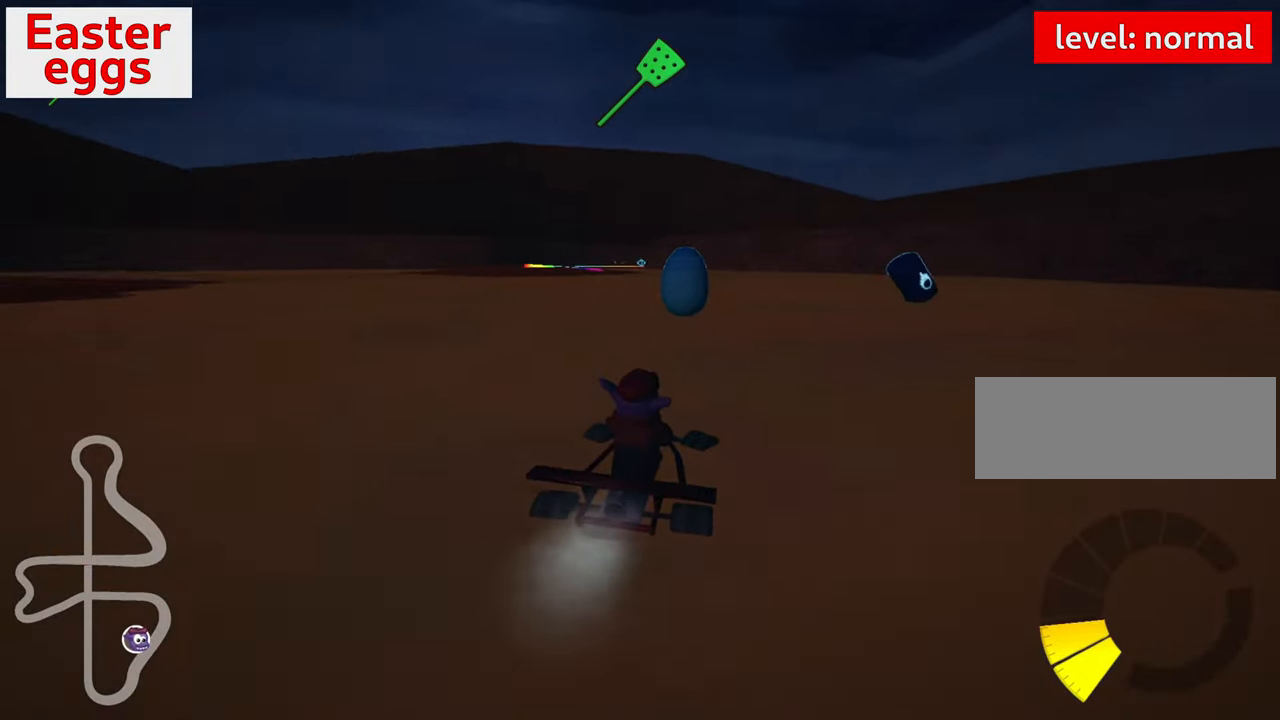
{"keys": ["down", "right"], "events": [[66, "left", "down"], [300, "left", "up"], [350, "up", "up"], [433, "down", "down"], [433, "right", "down"]]}